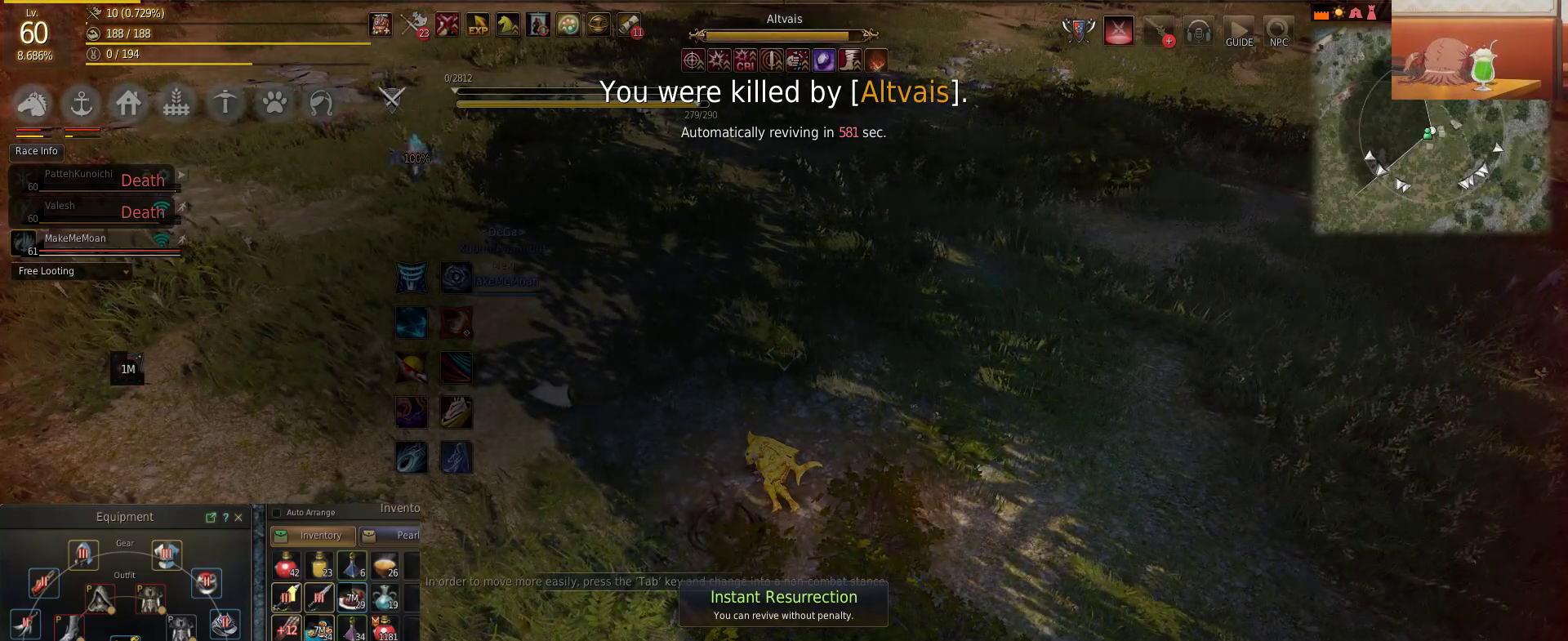
Gameplay with keyboard and mouse; each line is a JSON object with the keys and mouse buttons held at the frame after it. "events" lists presses ("down") and releases ("up") of "a", "c", "d", "e", "f", "q", "s", "shift", "space", "tab", "w", "mouse_left" and "mouse_right" between this image and that frame as [ms after this image, input, new state], when the widget could be followed in between. "mouse_left", "mouse_right" = the "left", "right" buttons of the "mouse" list. No other keys are recorded. Mouse movement is not recorded.
{"keys": [], "mouse": ["left"], "events": [[467, "mouse_left", "down"]]}
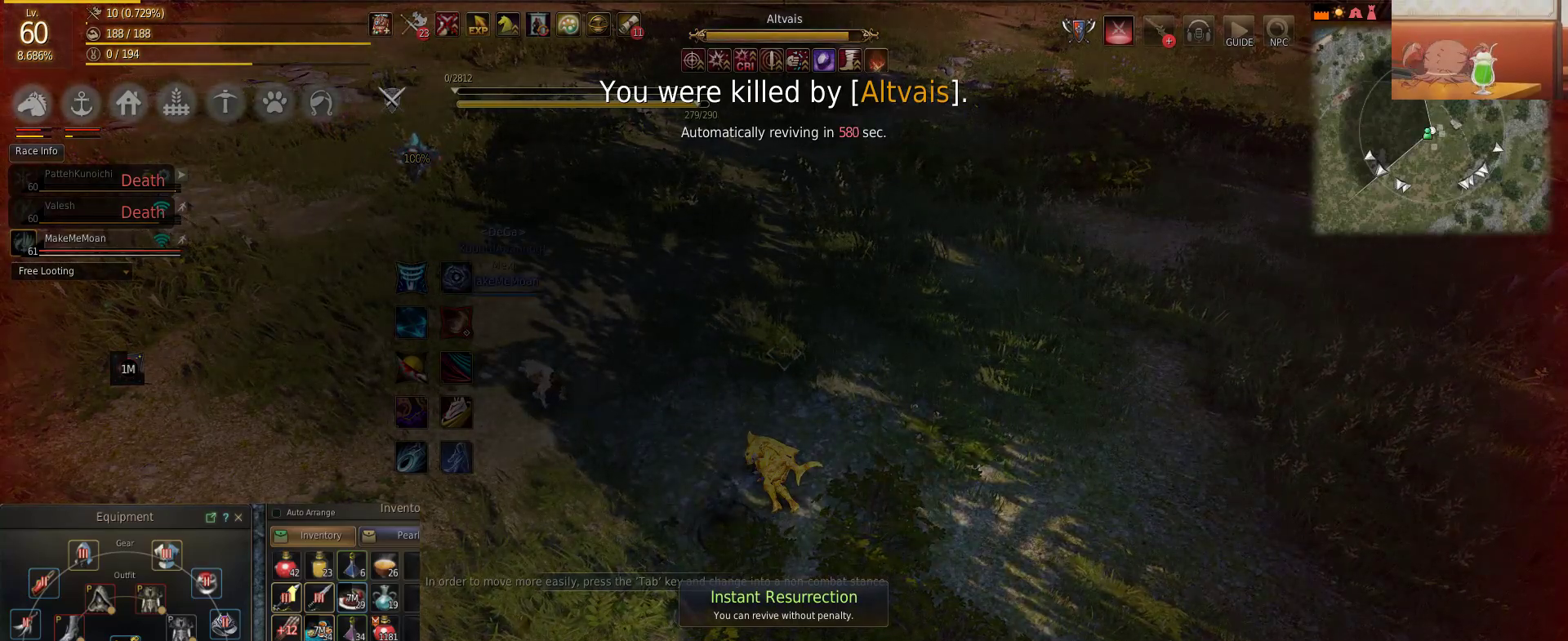
{"keys": [], "mouse": ["left"], "events": [[117, "mouse_left", "up"], [250, "mouse_left", "down"], [334, "mouse_left", "up"], [467, "mouse_left", "down"]]}
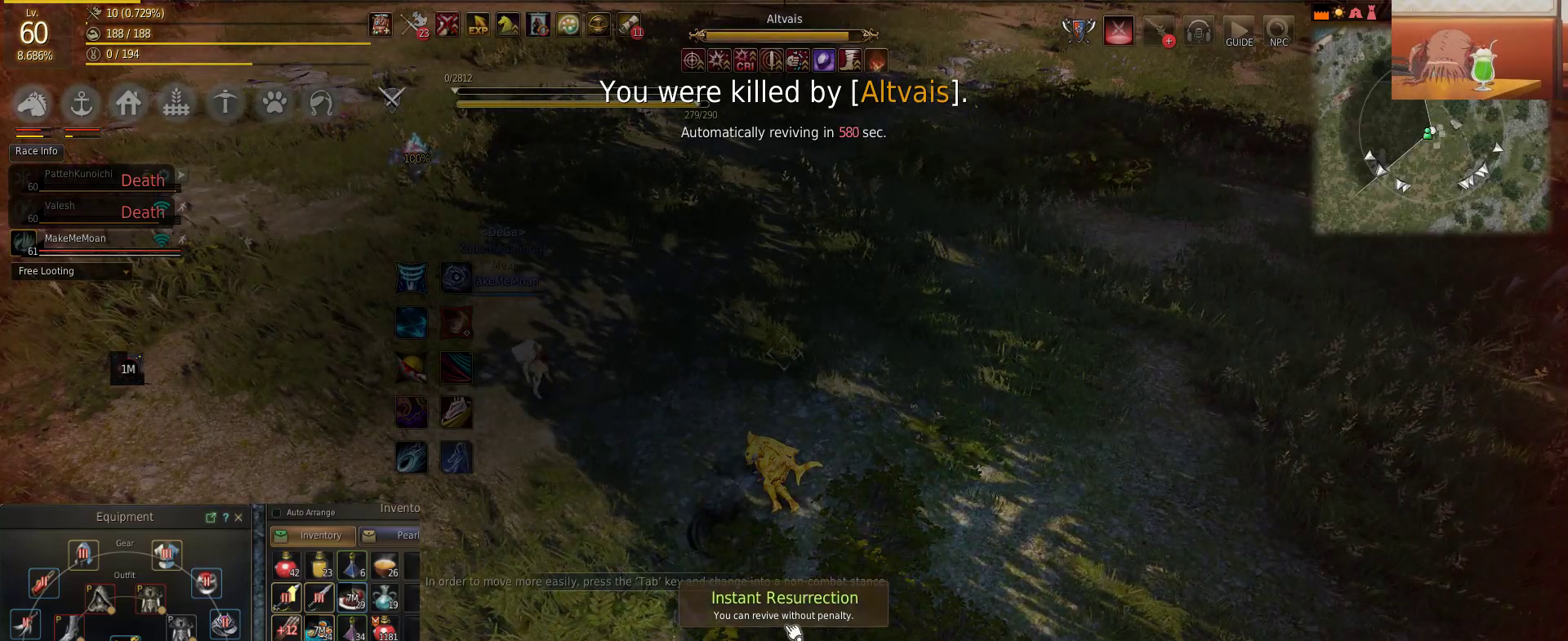
{"keys": [], "mouse": [], "events": [[83, "mouse_left", "up"], [216, "mouse_left", "down"], [383, "mouse_left", "up"]]}
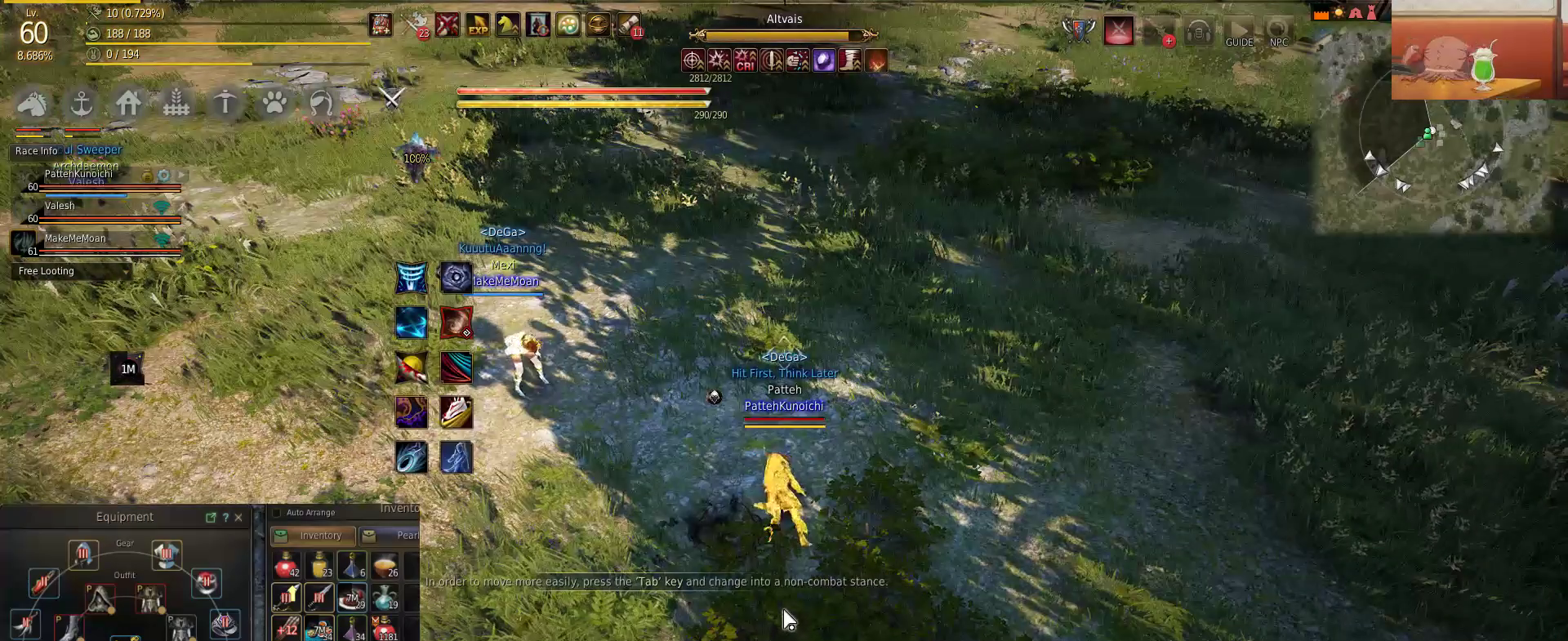
{"keys": [], "mouse": [], "events": []}
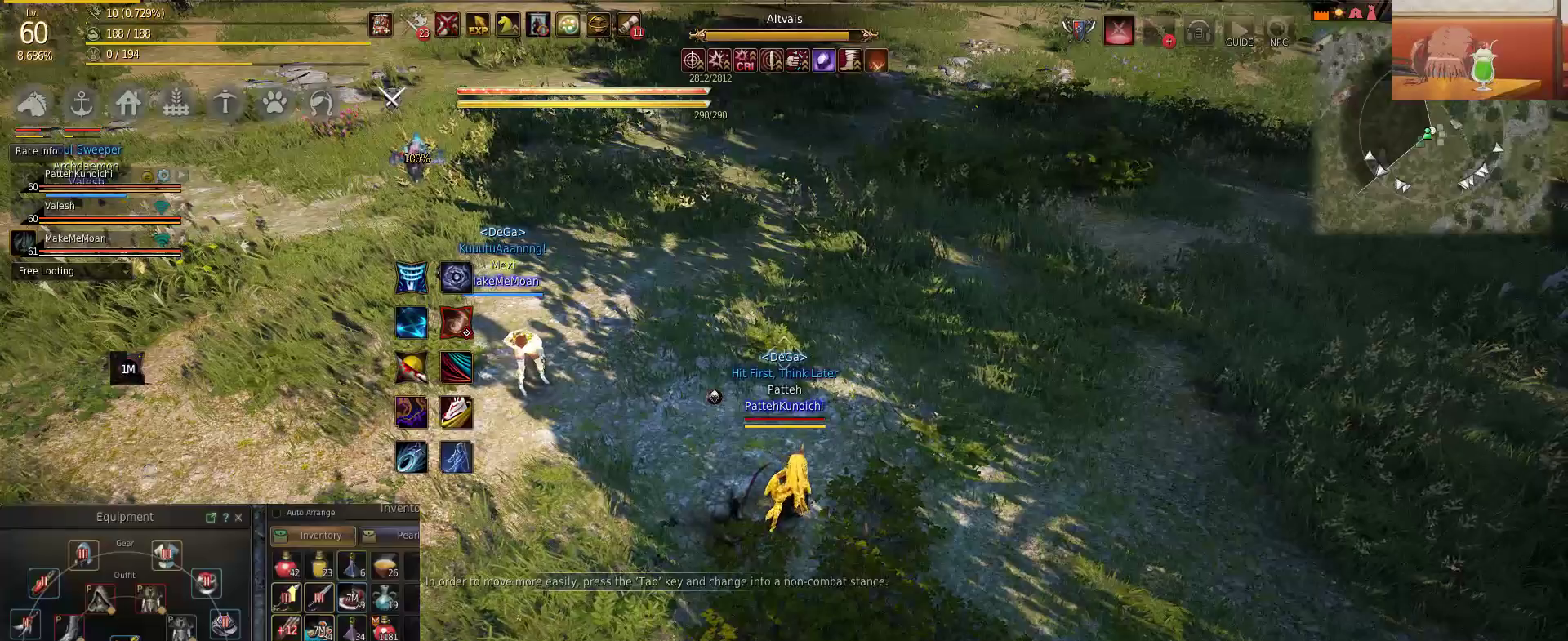
{"keys": [], "mouse": [], "events": []}
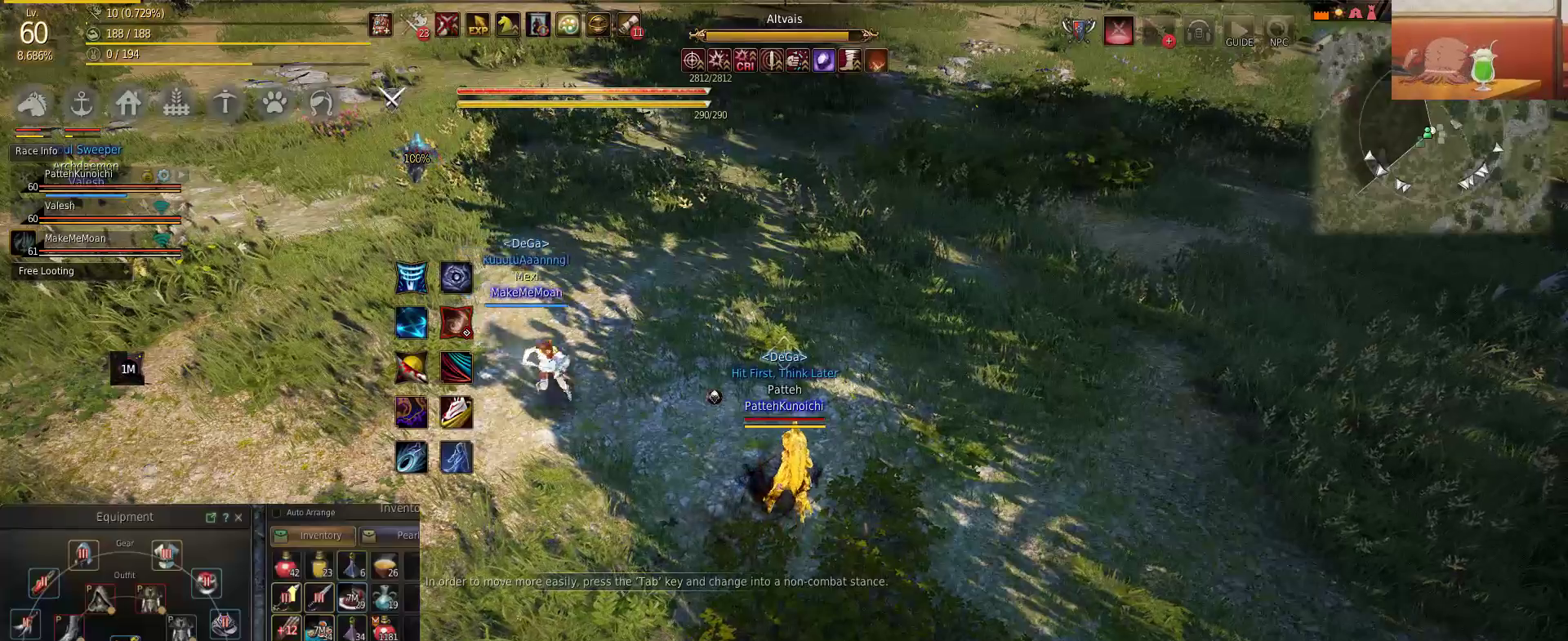
{"keys": [], "mouse": [], "events": []}
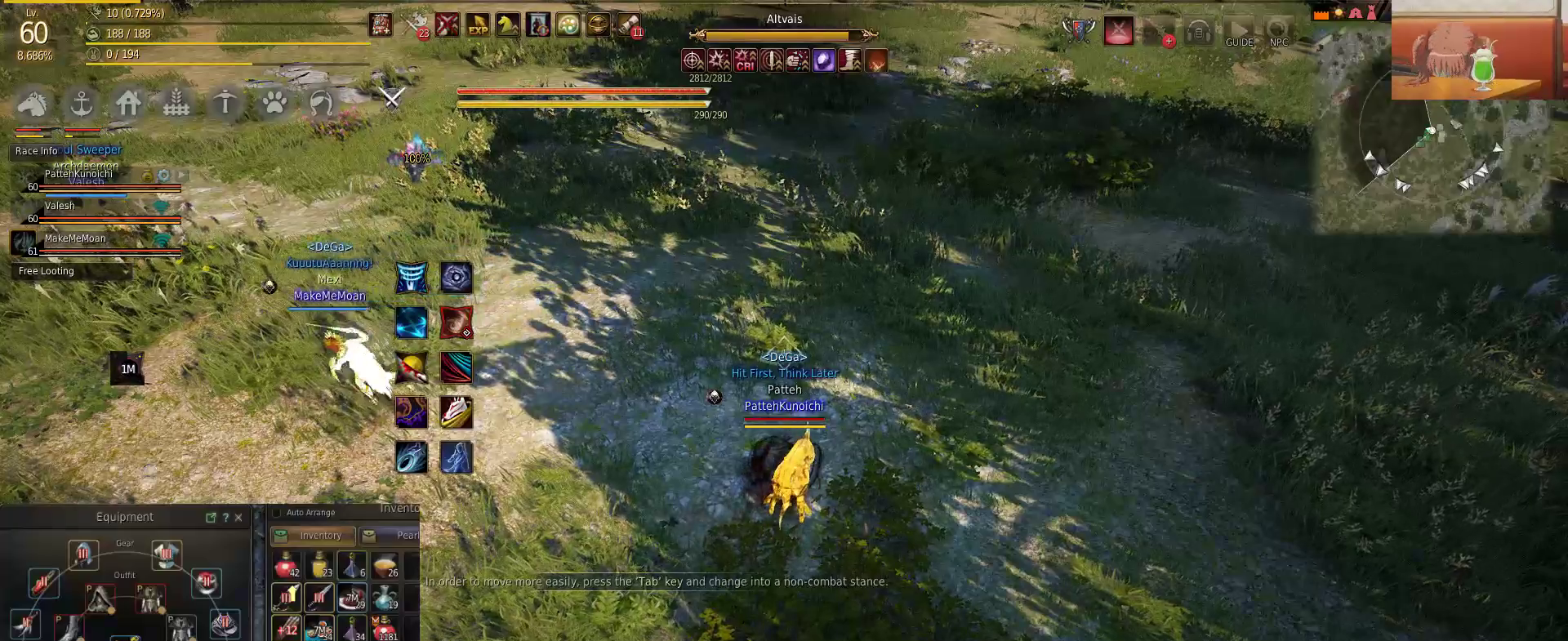
{"keys": [], "mouse": [], "events": []}
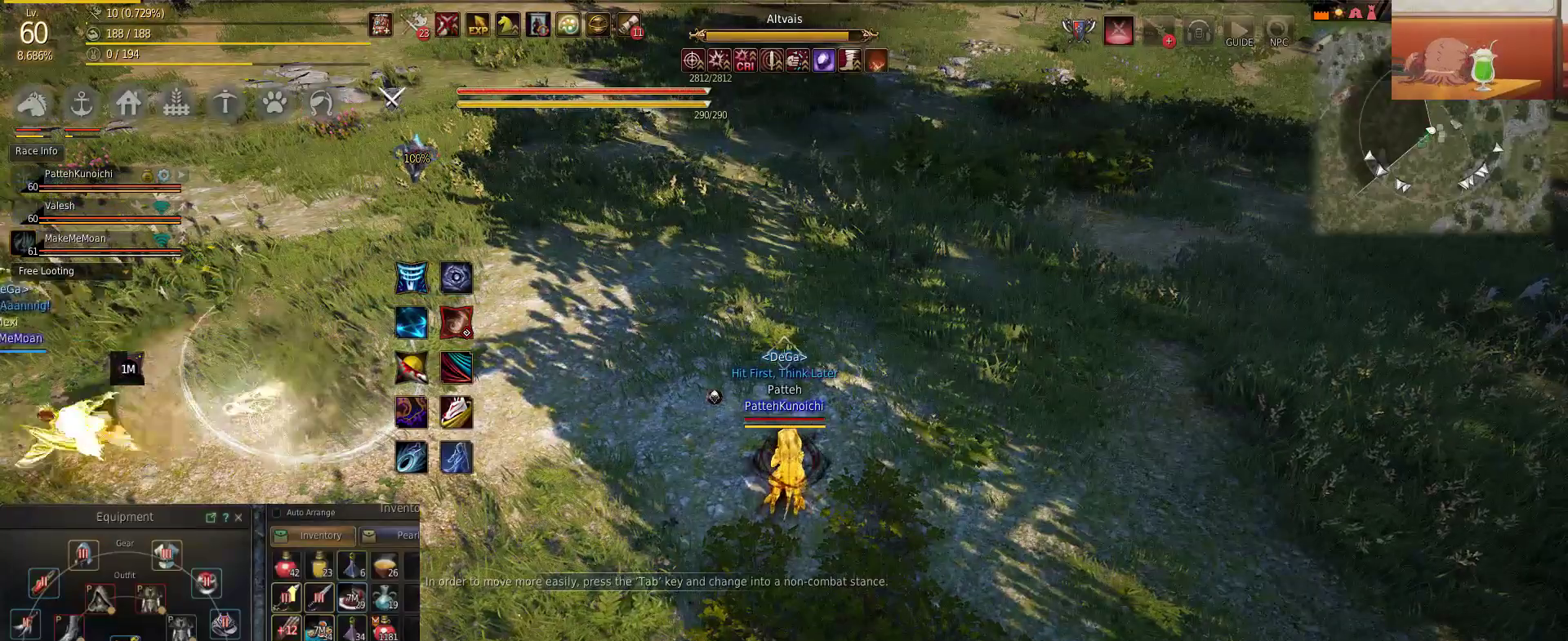
{"keys": [], "mouse": [], "events": []}
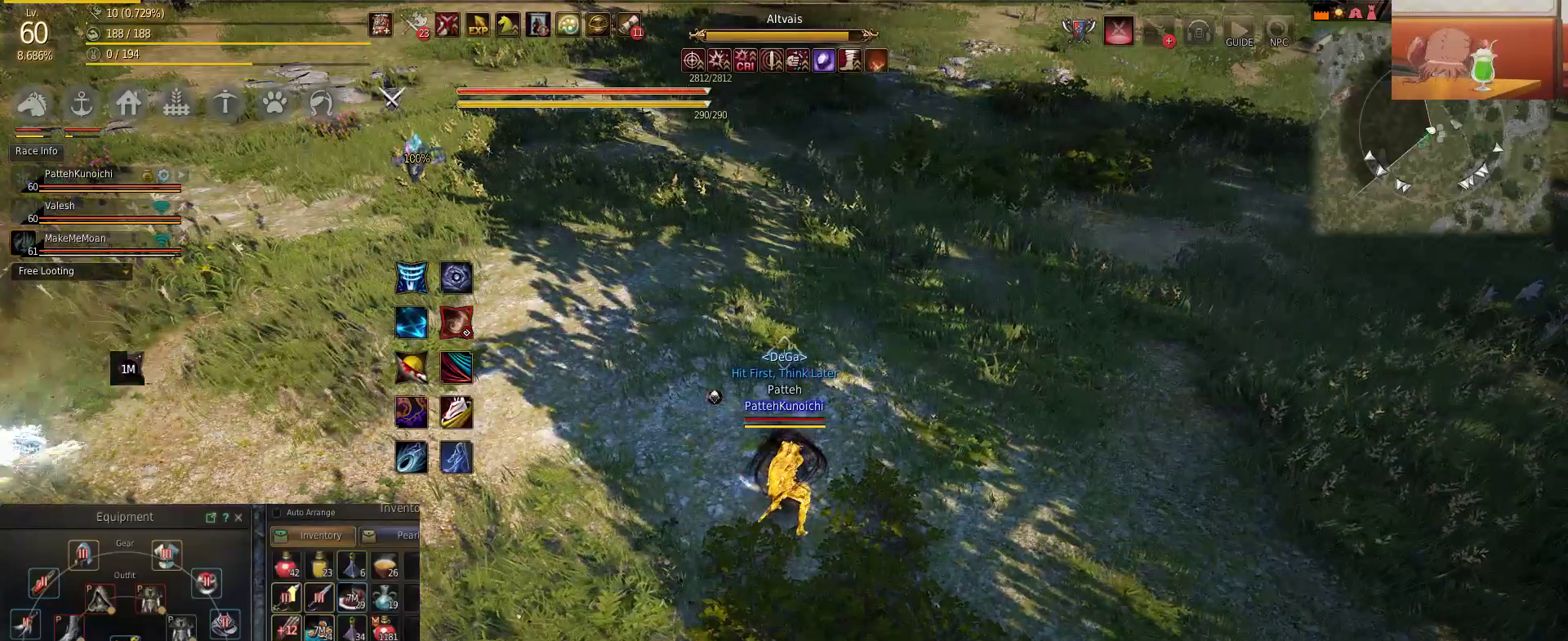
{"keys": [], "mouse": [], "events": []}
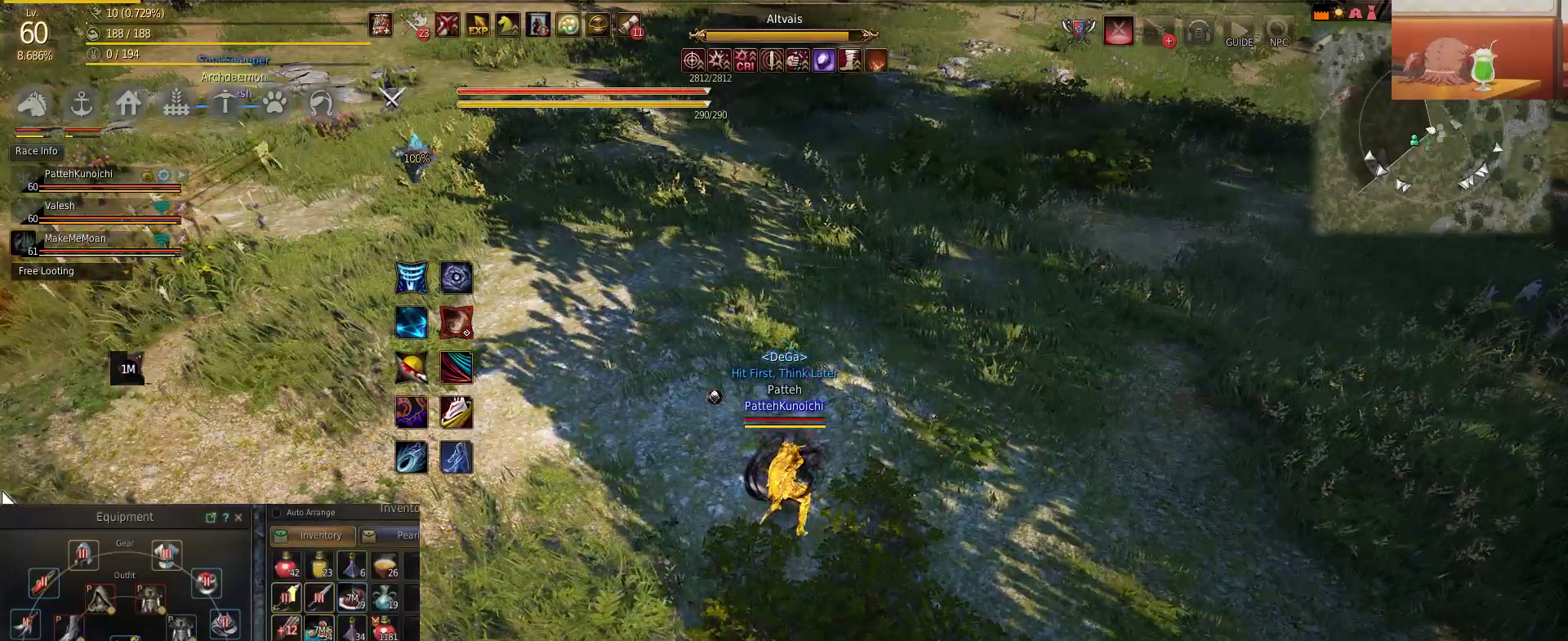
{"keys": [], "mouse": [], "events": []}
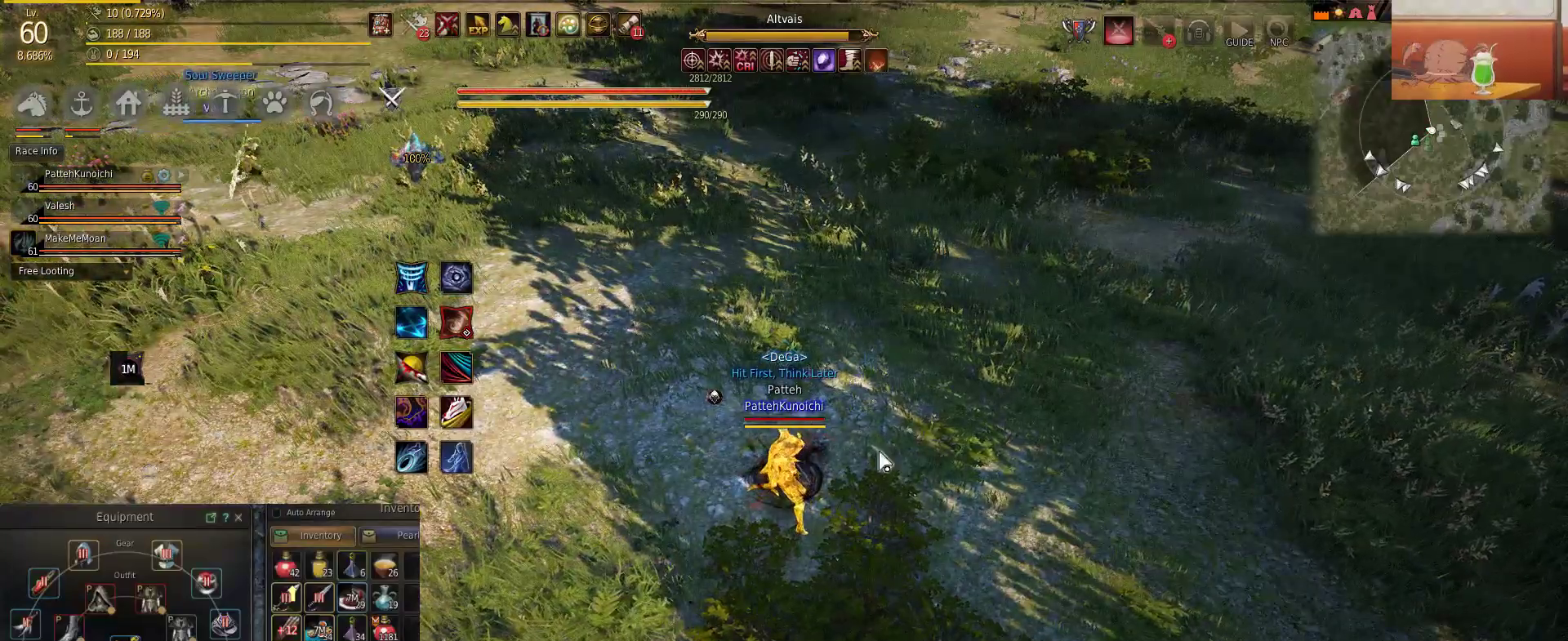
{"keys": [], "mouse": [], "events": [[150, "mouse_left", "down"], [300, "mouse_left", "up"]]}
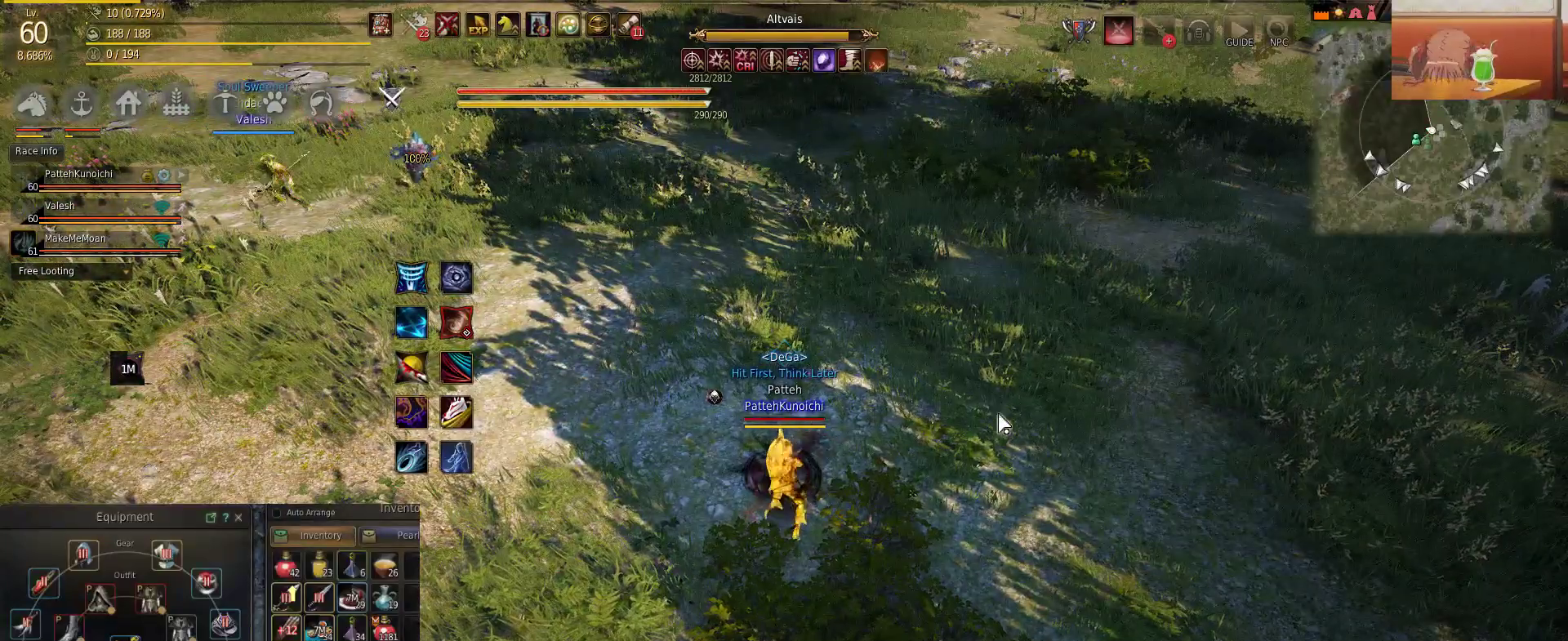
{"keys": ["d"], "mouse": [], "events": [[334, "d", "down"]]}
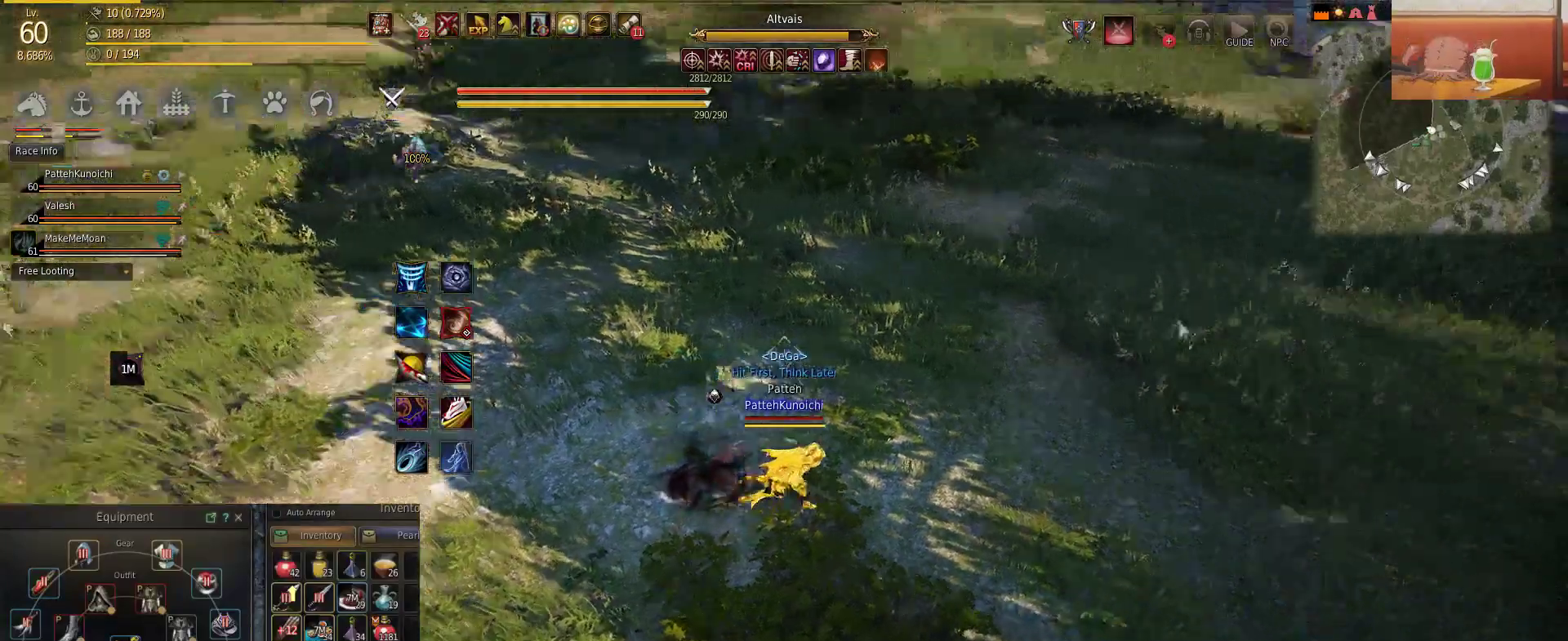
{"keys": ["w"], "mouse": [], "events": [[417, "w", "down"], [500, "d", "up"]]}
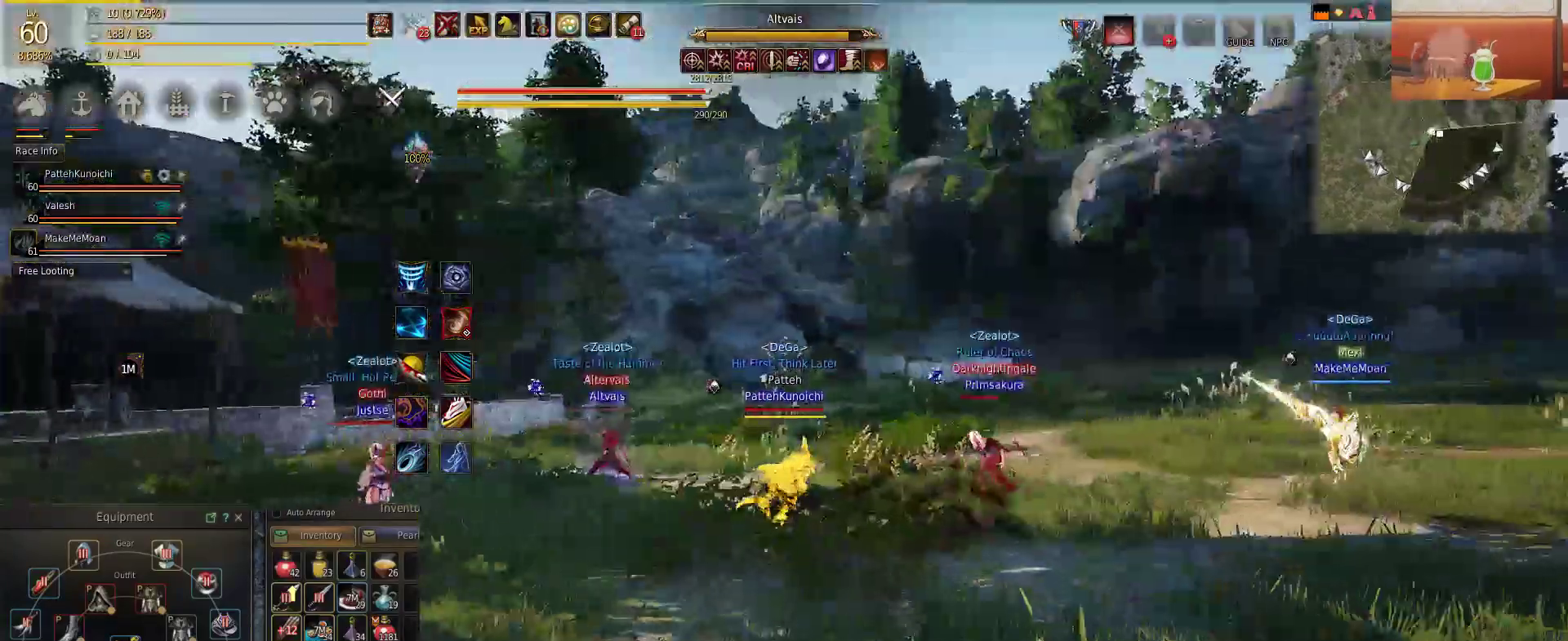
{"keys": ["w"], "mouse": [], "events": []}
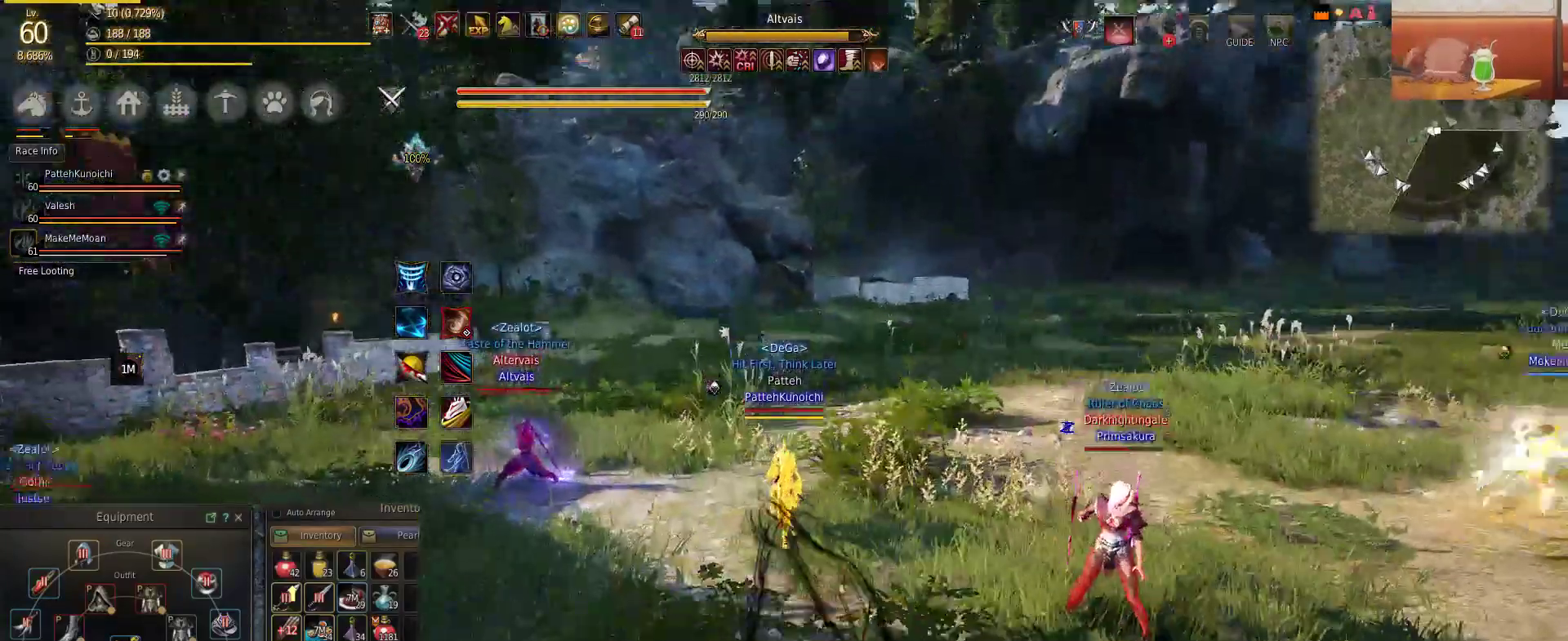
{"keys": ["w"], "mouse": [], "events": [[133, "f", "down"], [300, "f", "up"]]}
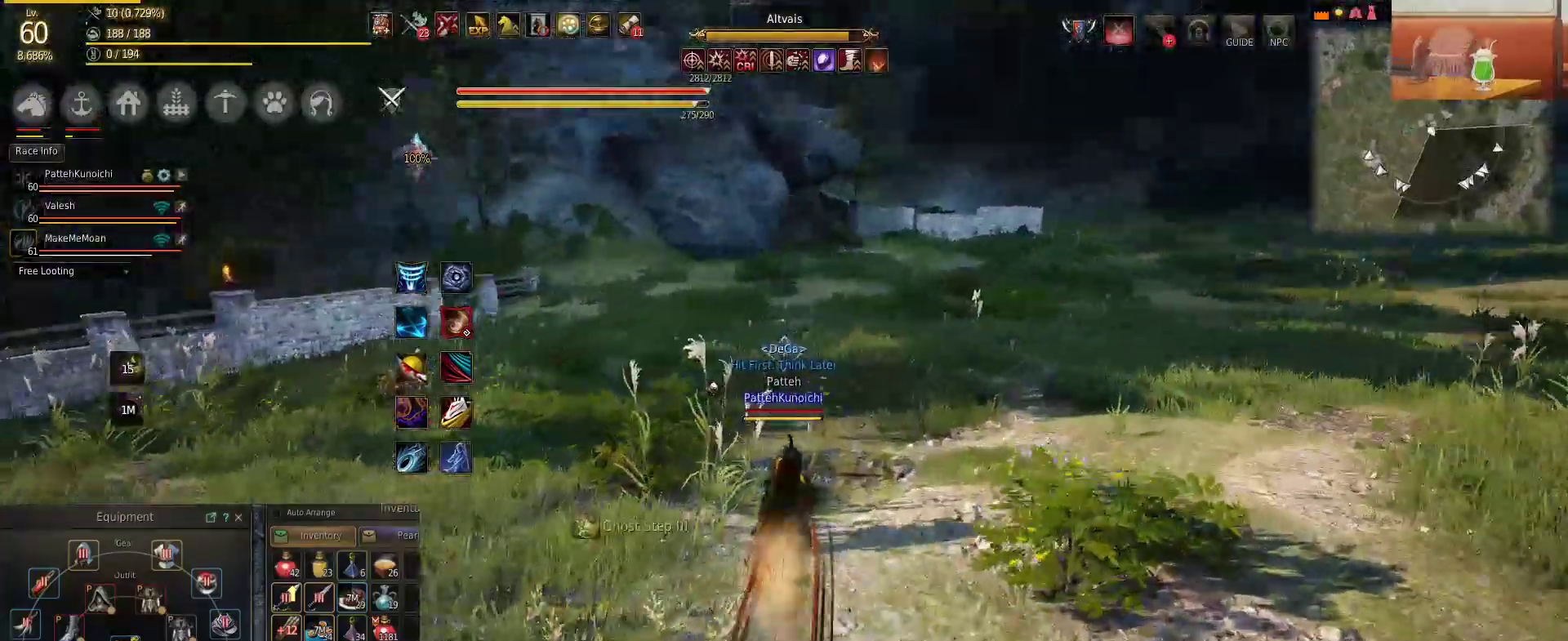
{"keys": ["s"], "mouse": [], "events": [[167, "w", "up"], [267, "s", "down"]]}
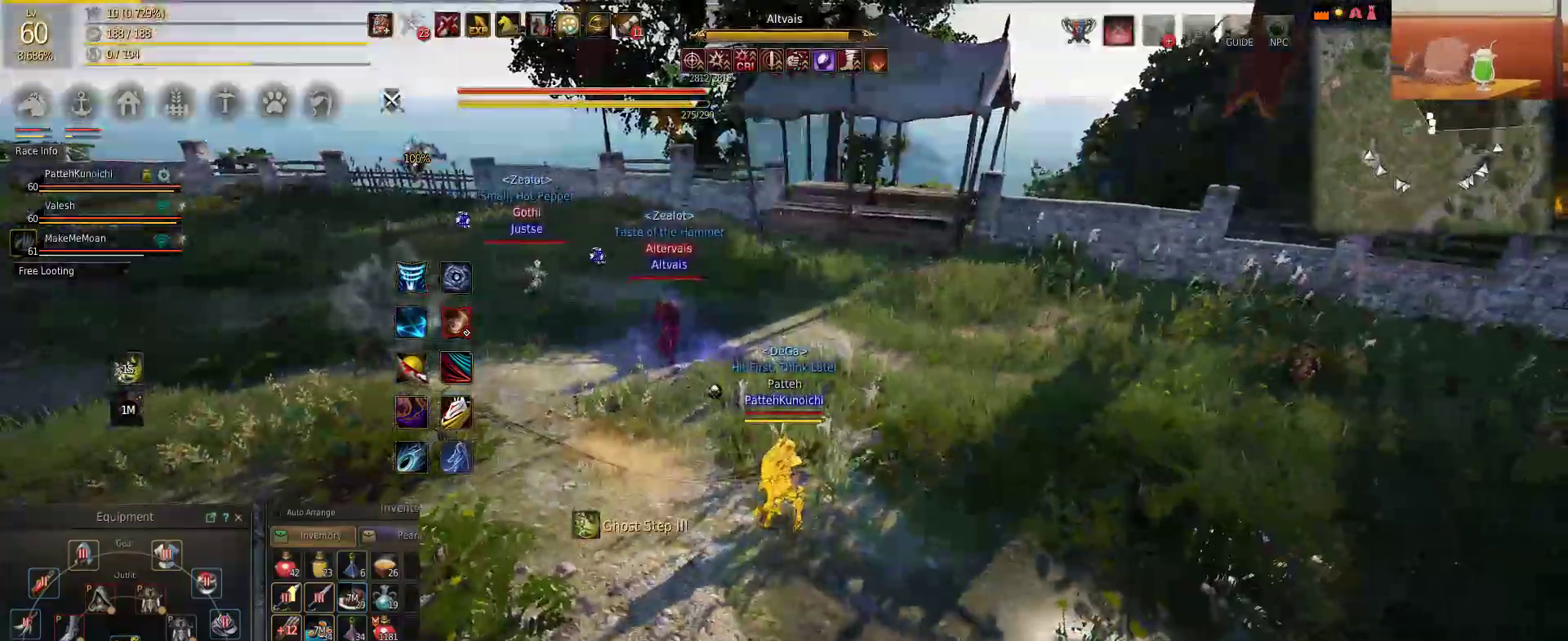
{"keys": ["w"], "mouse": [], "events": [[83, "s", "up"], [233, "w", "down"]]}
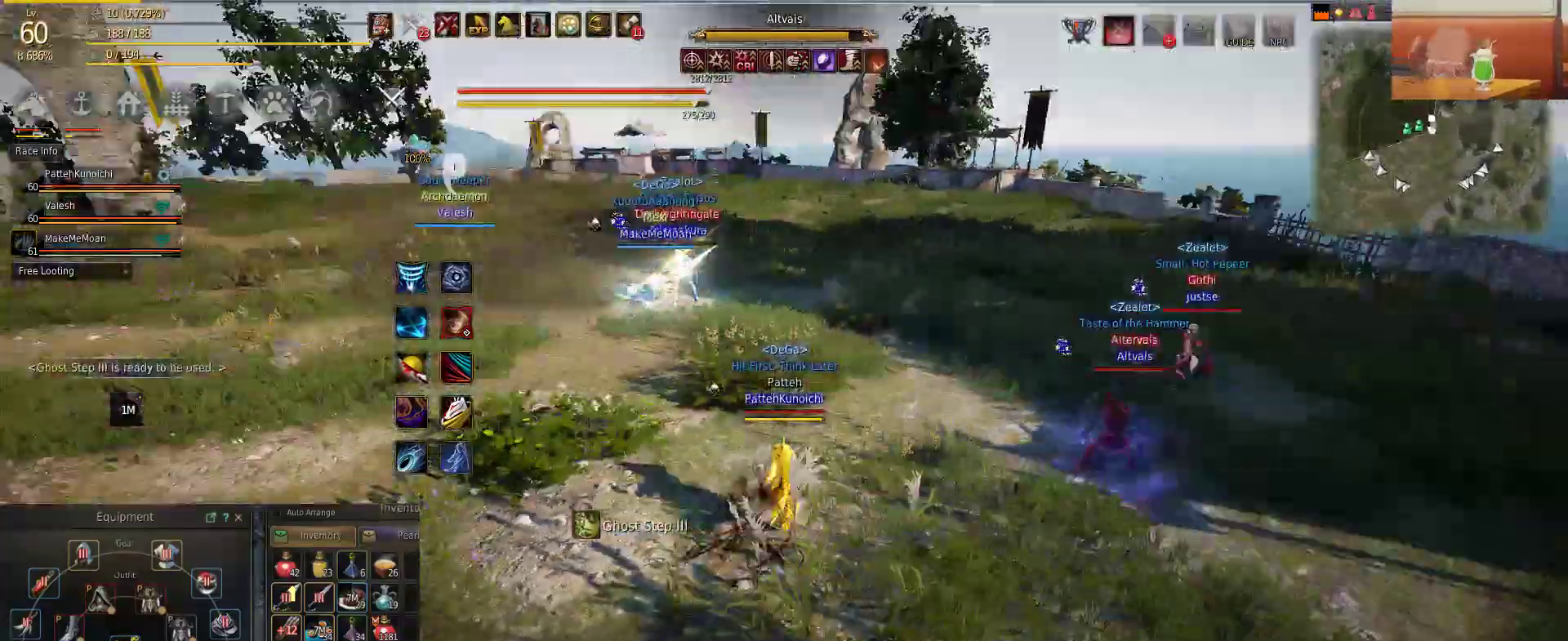
{"keys": ["w"], "mouse": [], "events": []}
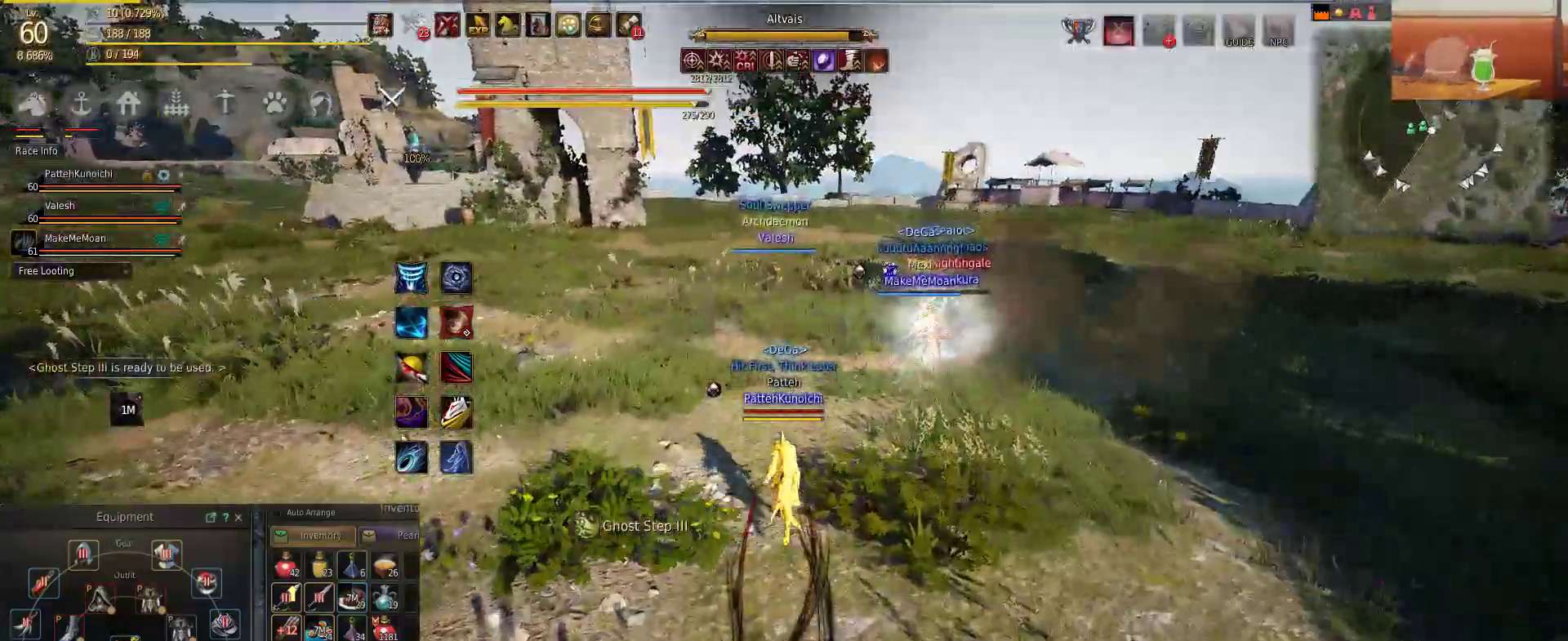
{"keys": ["shift"], "mouse": ["left"], "events": [[333, "f", "down"], [417, "mouse_left", "down"], [417, "shift", "down"], [467, "f", "up"], [467, "w", "up"]]}
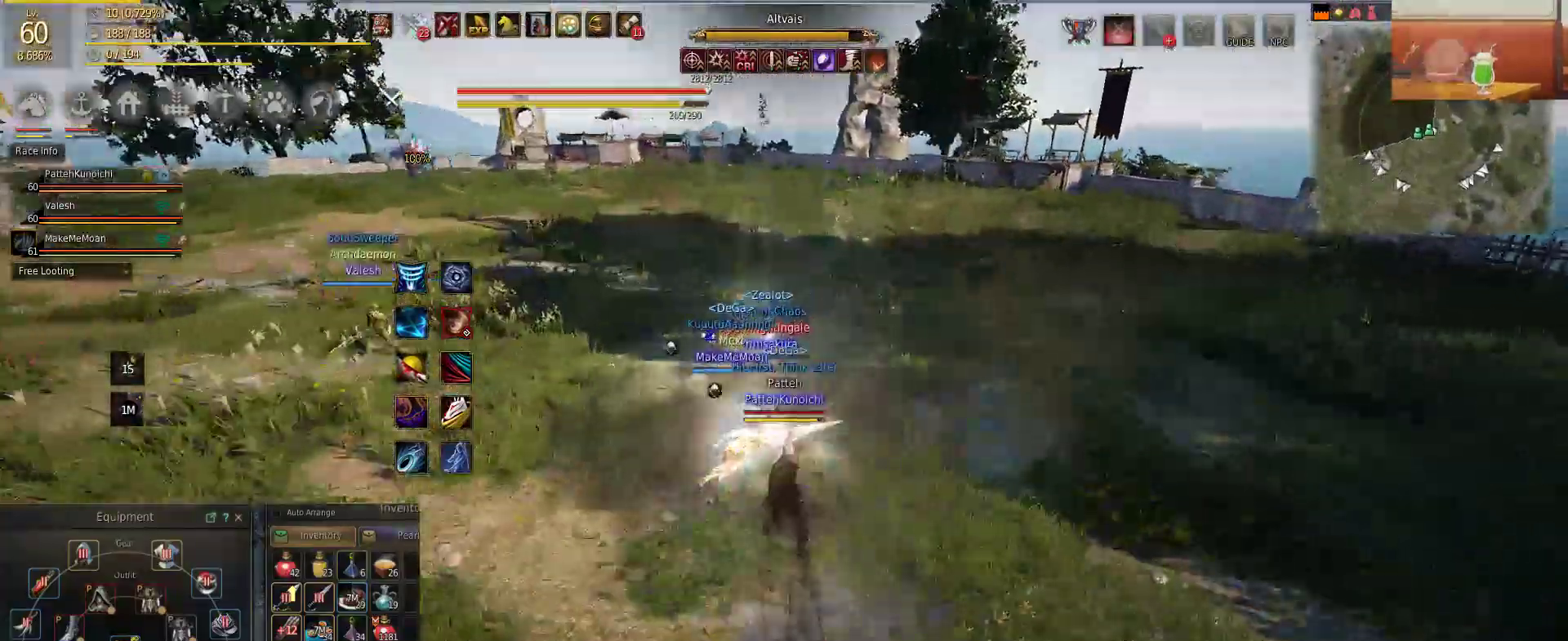
{"keys": ["shift"], "mouse": ["left"], "events": []}
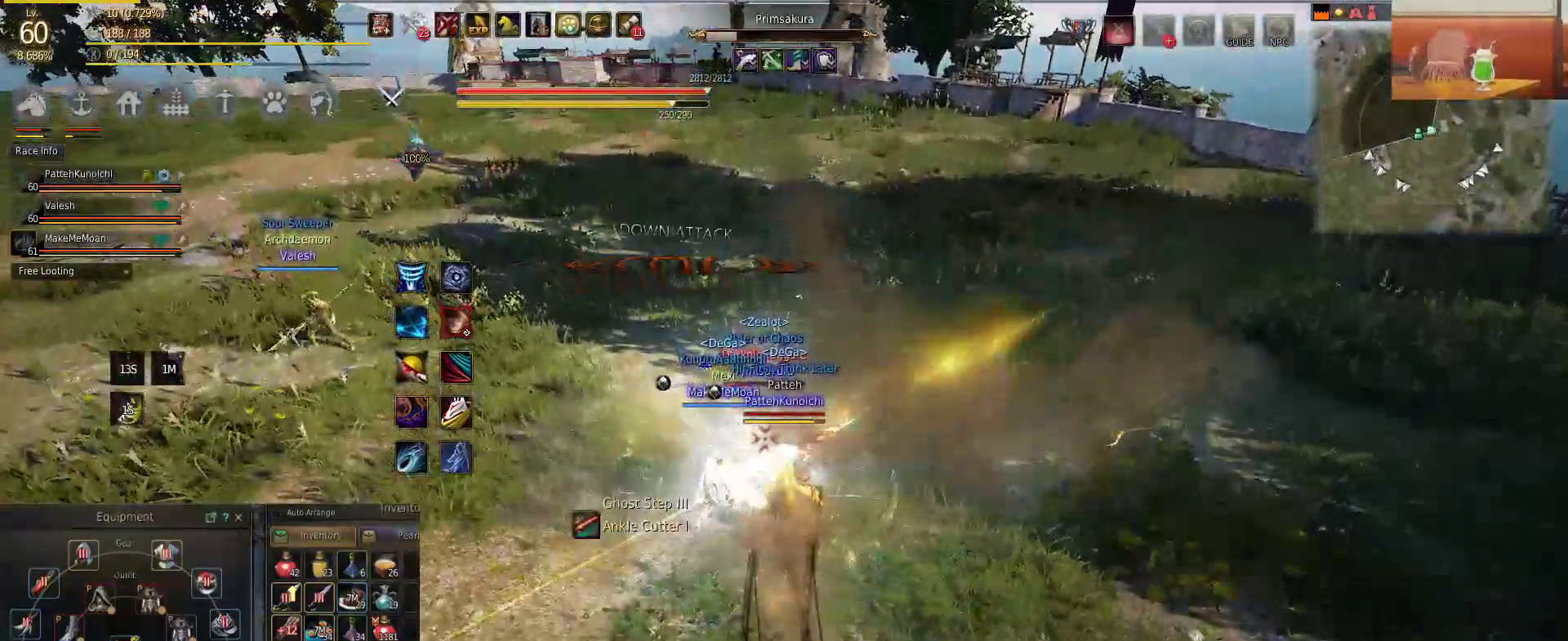
{"keys": ["shift"], "mouse": ["left"], "events": []}
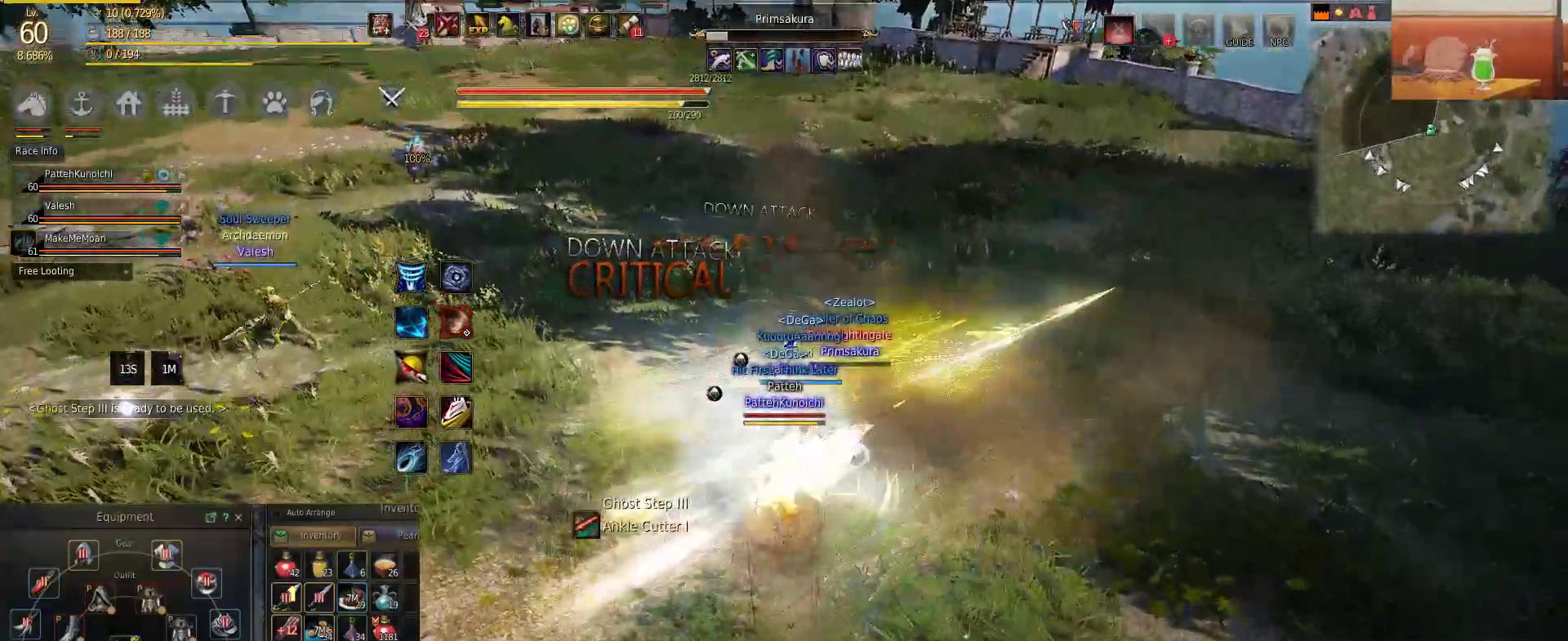
{"keys": ["s"], "mouse": ["left"], "events": [[400, "s", "down"], [434, "shift", "up"]]}
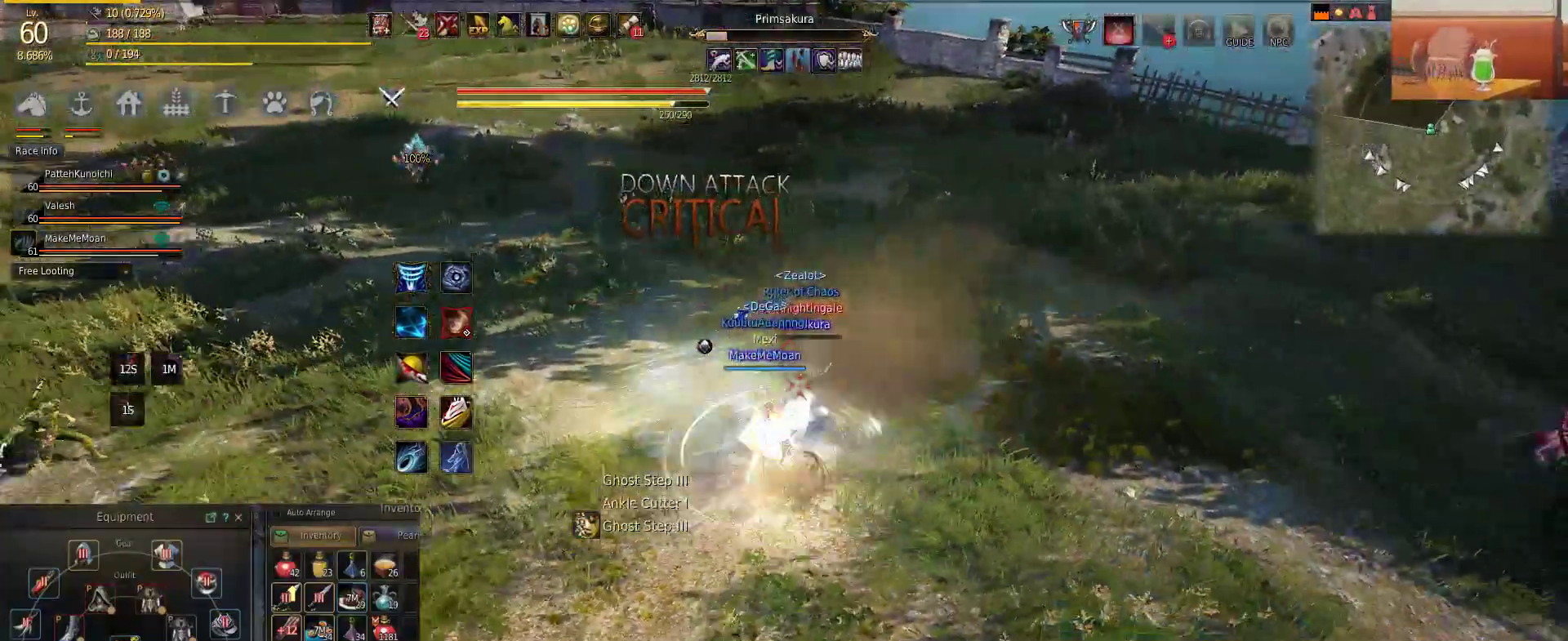
{"keys": ["w"], "mouse": ["right"], "events": [[300, "mouse_right", "down"], [300, "s", "up"], [300, "w", "down"], [383, "mouse_left", "up"]]}
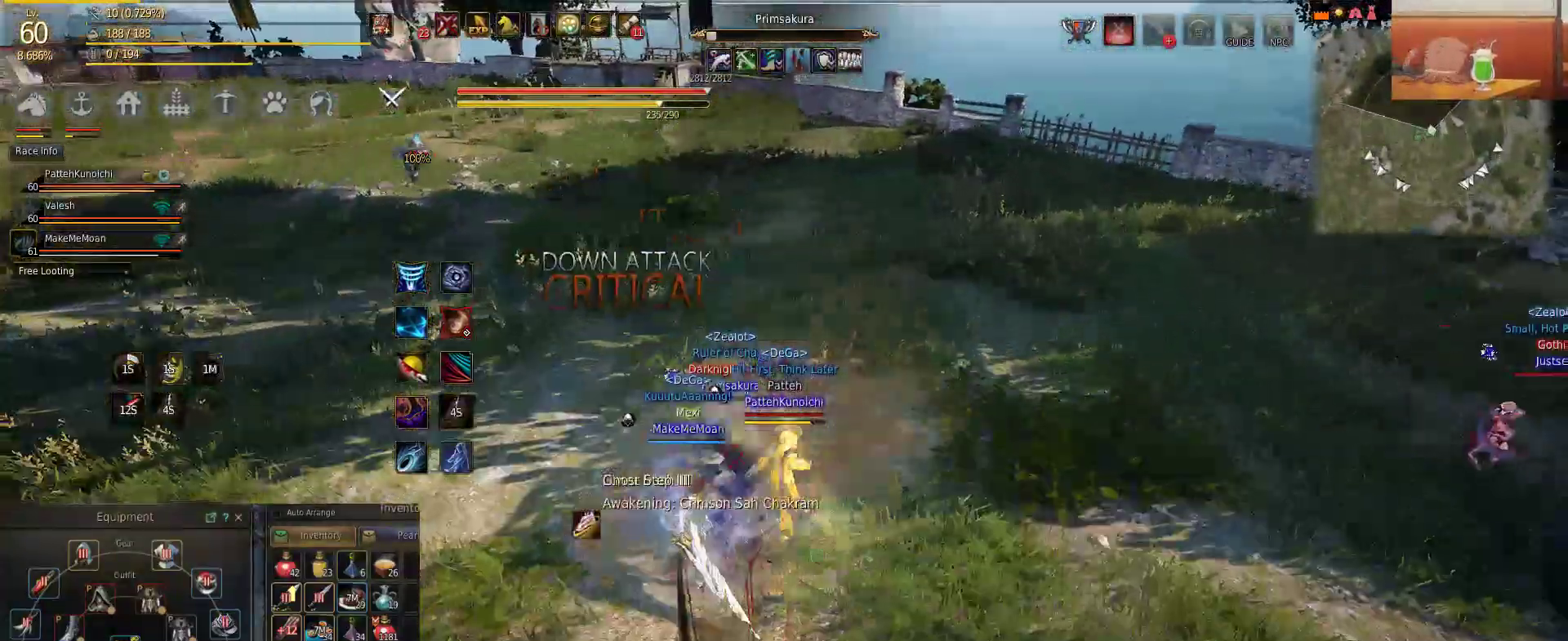
{"keys": ["shift"], "mouse": ["left"], "events": [[250, "shift", "down"], [334, "w", "up"], [400, "mouse_left", "down"], [400, "mouse_right", "up"]]}
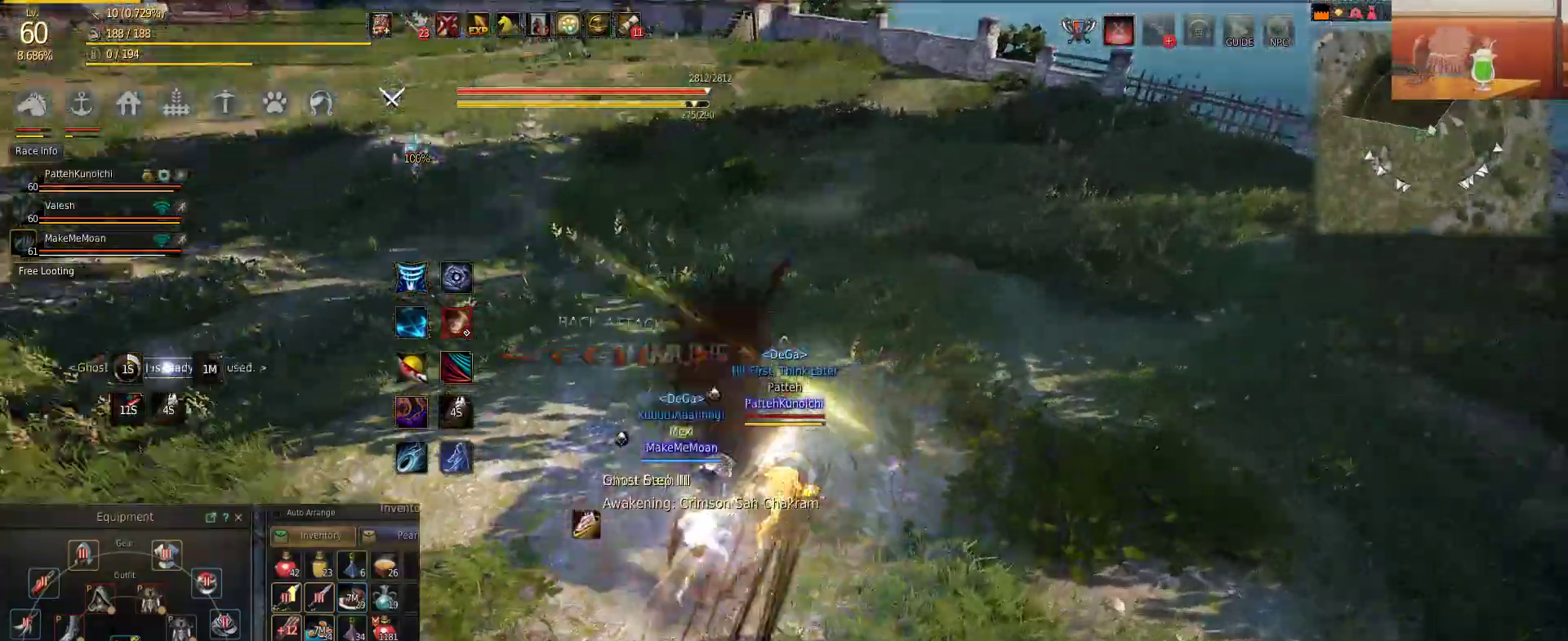
{"keys": ["d"], "mouse": [], "events": [[350, "d", "down"], [450, "mouse_left", "up"], [450, "shift", "up"]]}
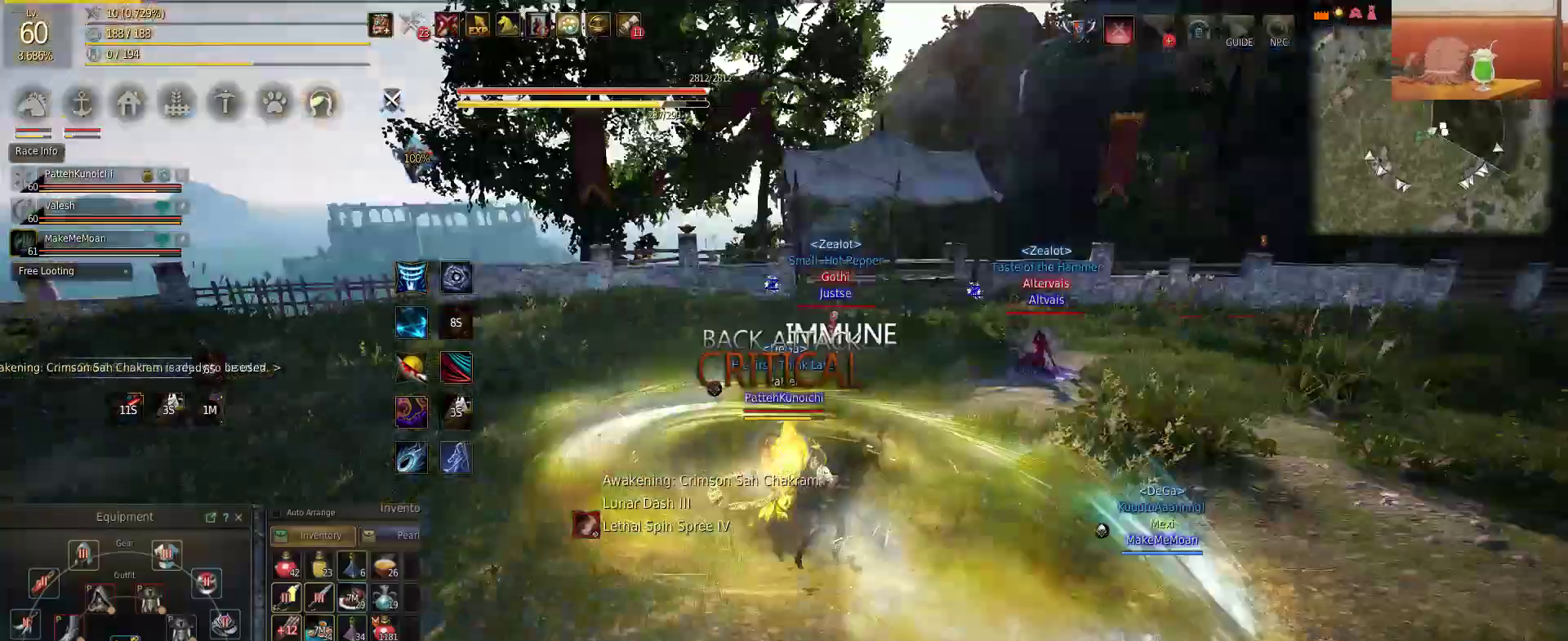
{"keys": ["w"], "mouse": [], "events": [[50, "d", "up"], [50, "w", "down"], [167, "f", "down"], [350, "f", "up"]]}